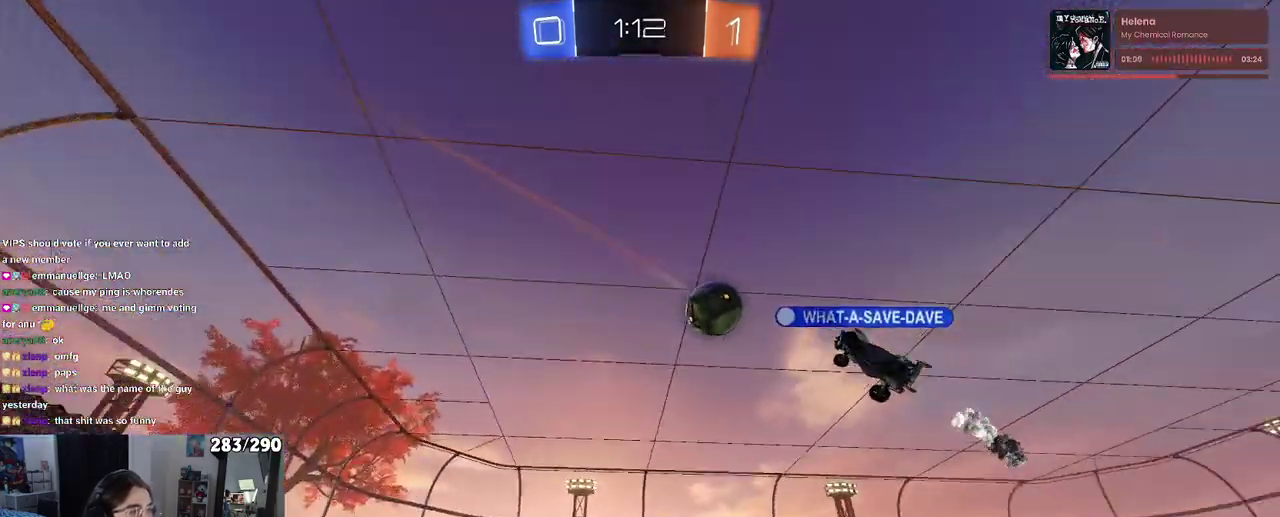
Gameplay with a controller (PlayStation layout); each line is a JSON object with the inputs held at the frame after it. "events" lists button and stick changes between this image and that frame as [ms after this image, input, new state], when the widget could be followed in between.
{"buttons": ["R1", "R2"], "left_stick": "right", "right_stick": "center", "events": [[117, "R1", "down"]]}
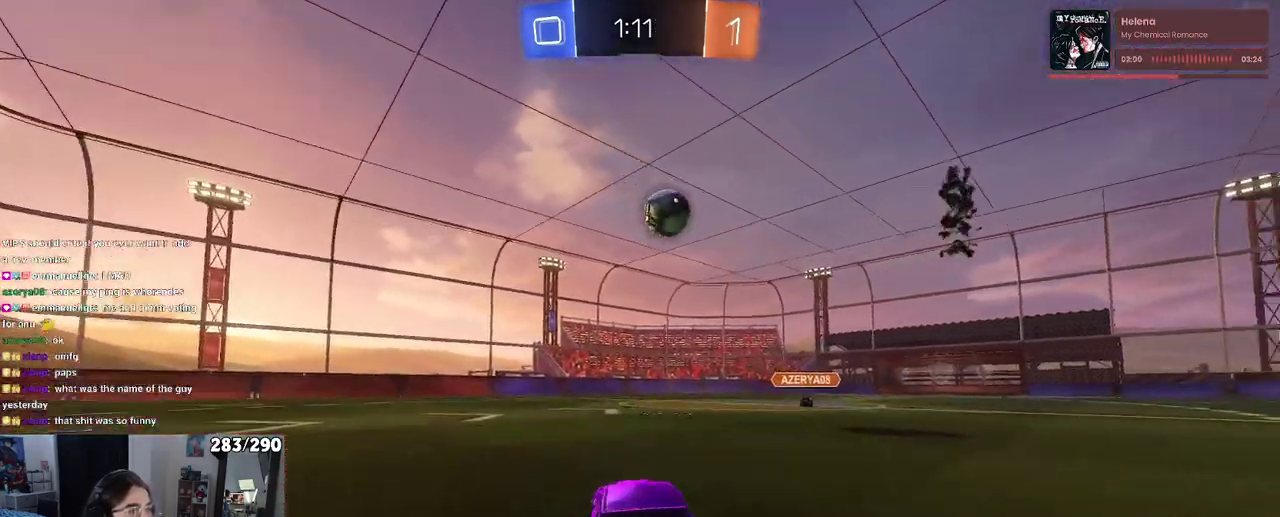
{"buttons": ["R1", "R2"], "left_stick": "up-left", "right_stick": "center"}
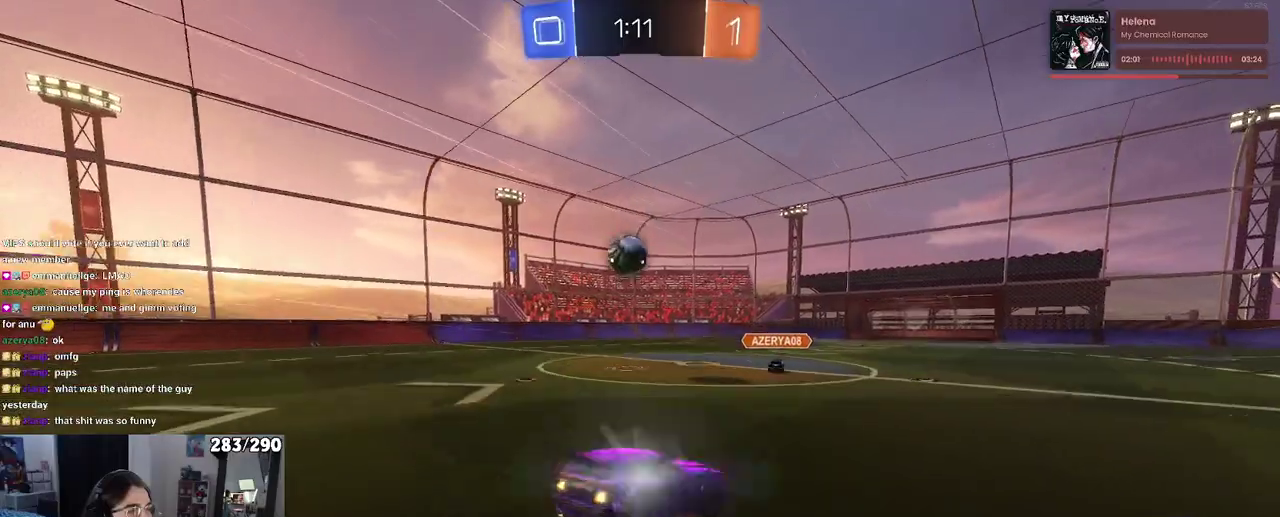
{"buttons": ["SQUARE", "R1", "R2"], "left_stick": "down-left", "right_stick": "center"}
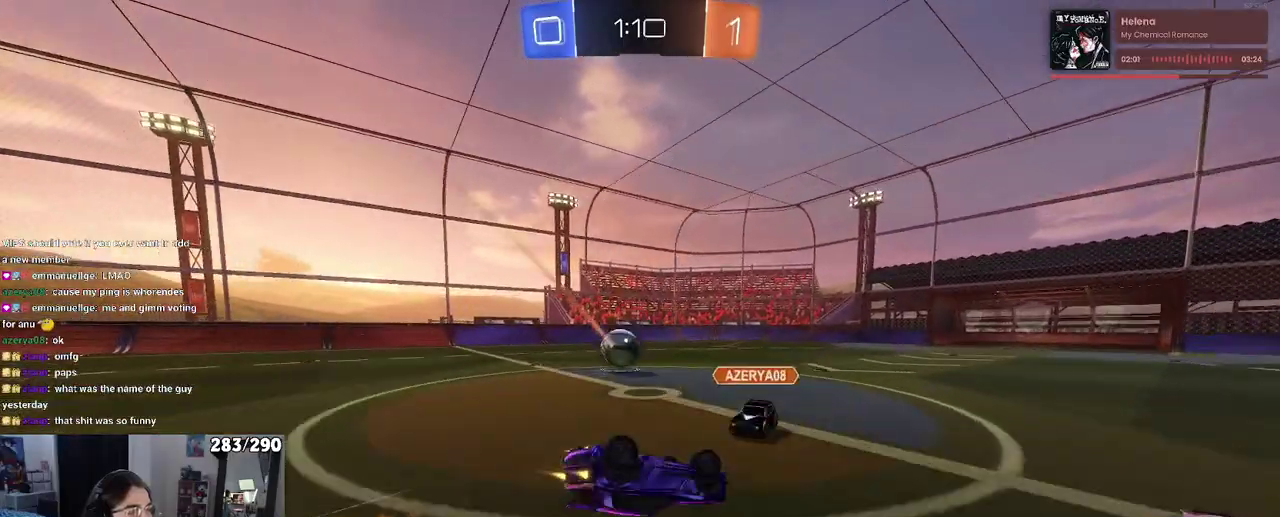
{"buttons": ["R1", "R2"], "left_stick": "down", "right_stick": "center"}
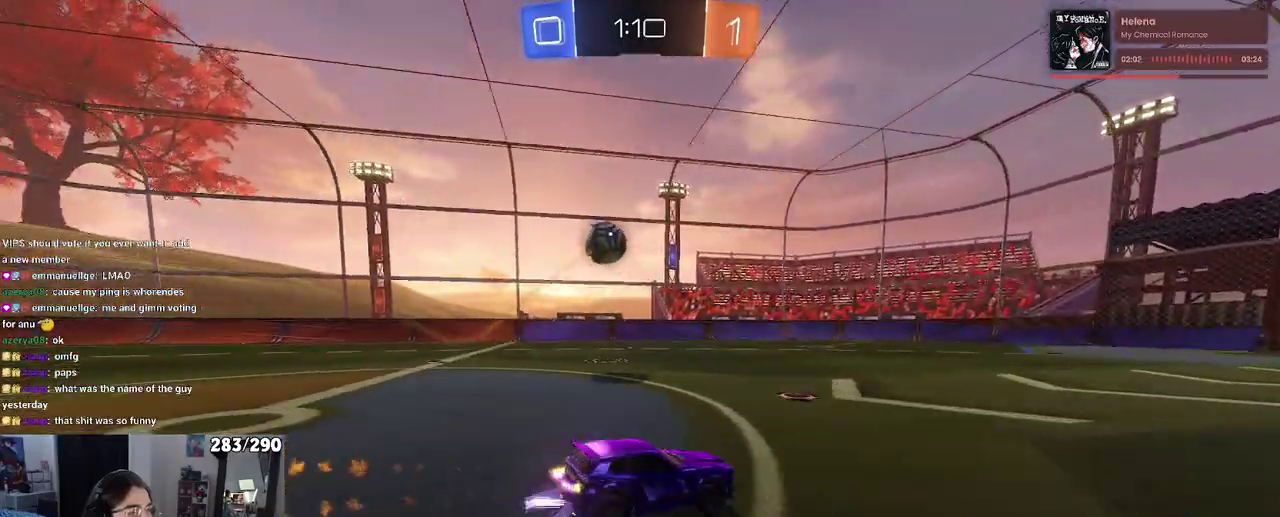
{"buttons": ["R2"], "left_stick": "right", "right_stick": "center"}
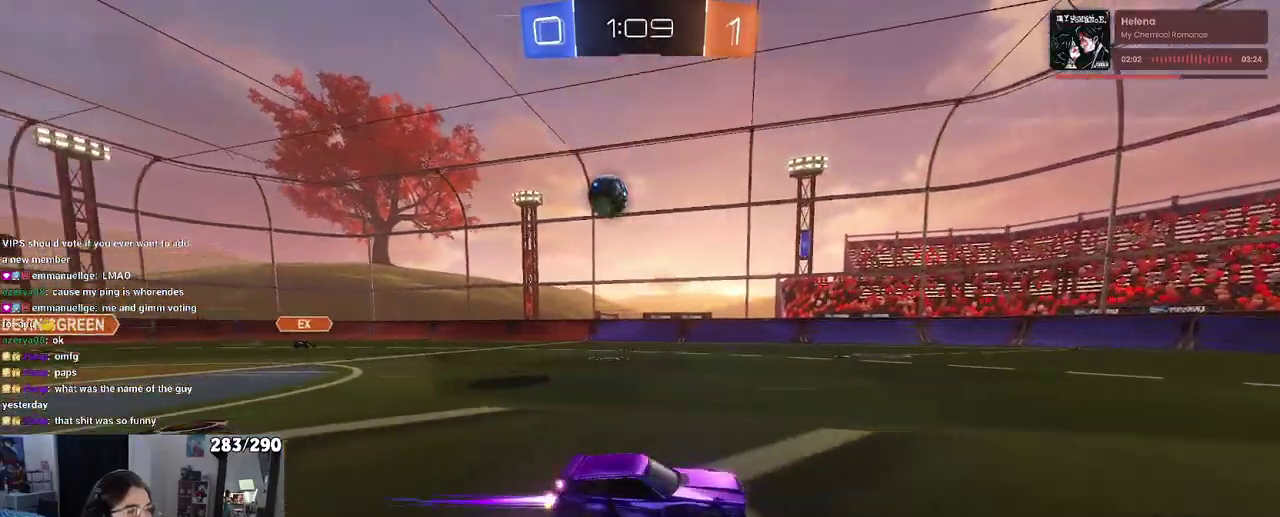
{"buttons": ["R2"], "left_stick": "left", "right_stick": "center"}
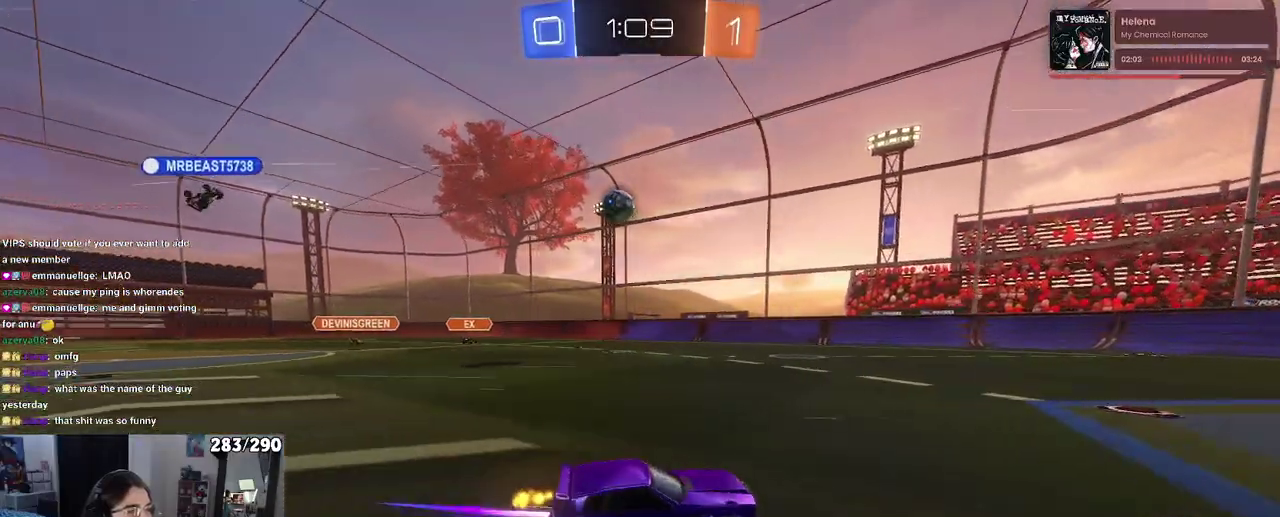
{"buttons": ["R2"], "left_stick": "center", "right_stick": "center"}
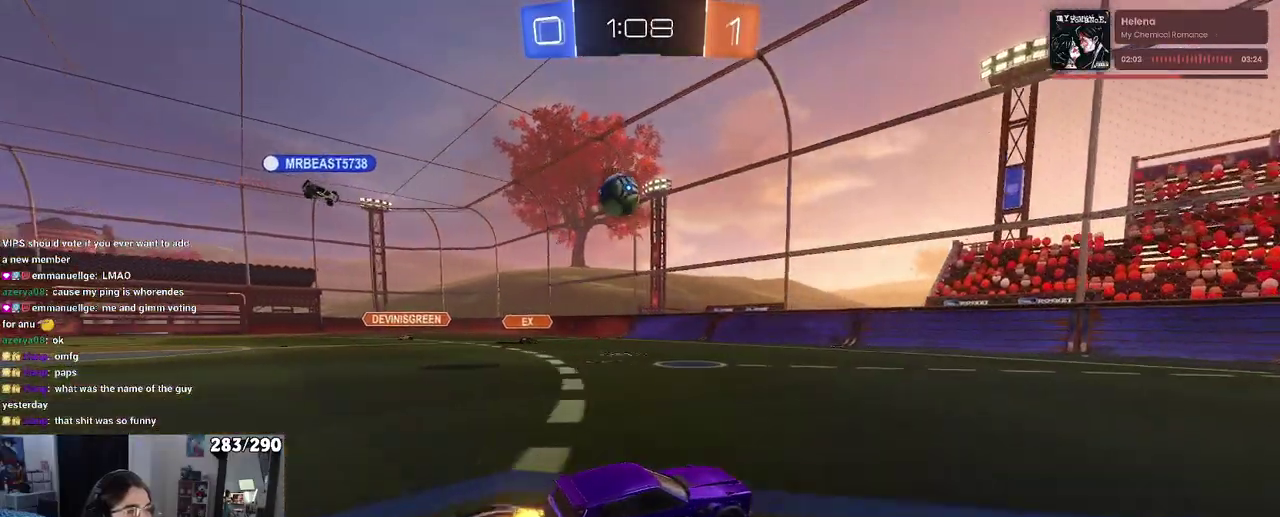
{"buttons": ["SQUARE", "R2"], "left_stick": "left", "right_stick": "center"}
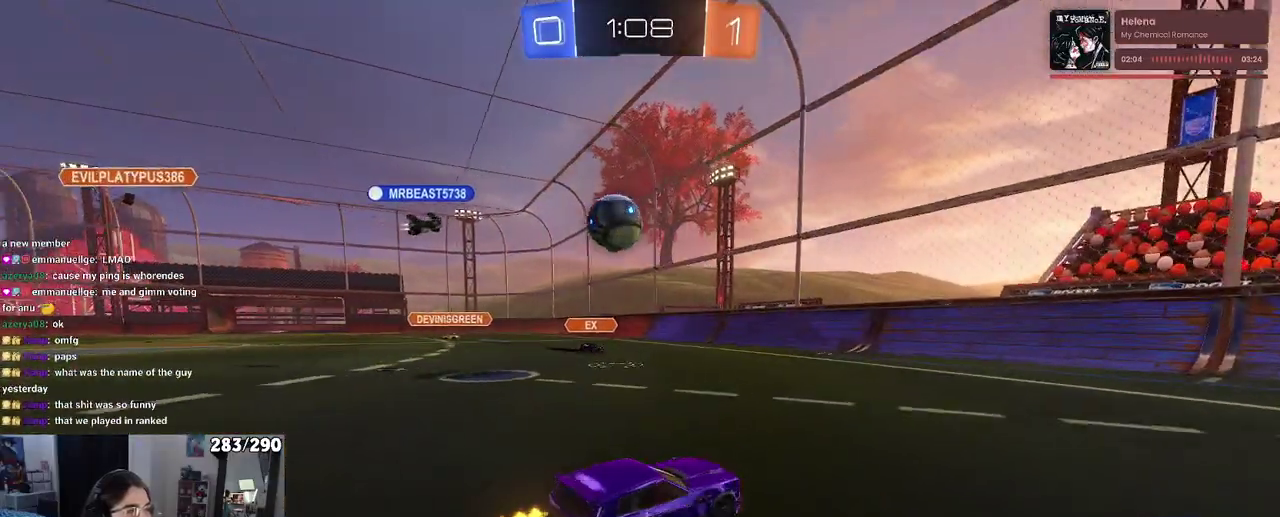
{"buttons": ["R1", "R2"], "left_stick": "up-right", "right_stick": "center"}
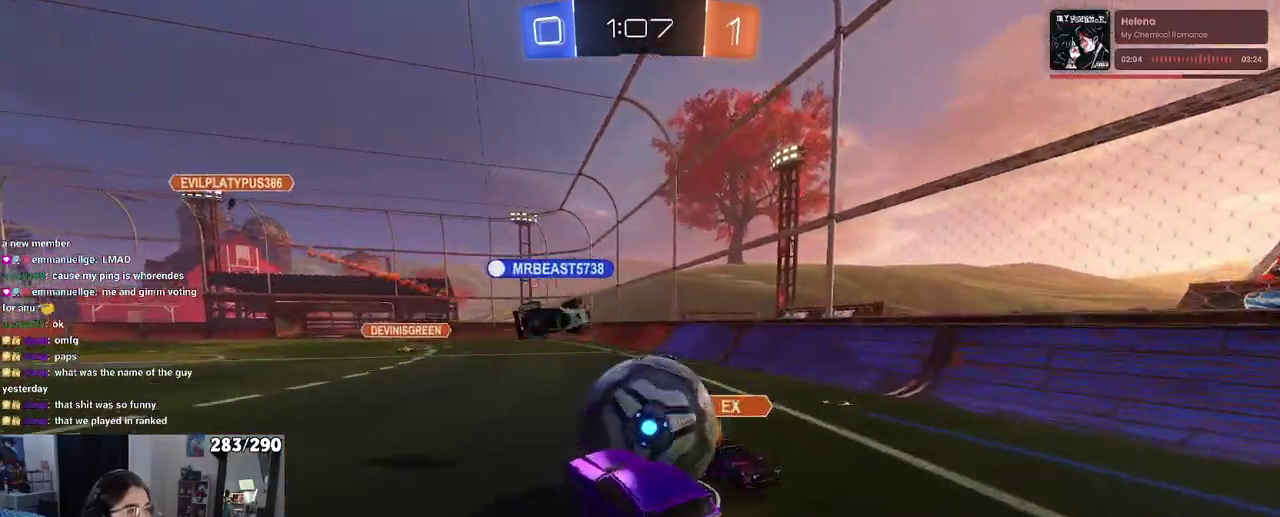
{"buttons": ["SQUARE", "R1", "R2"], "left_stick": "down", "right_stick": "center"}
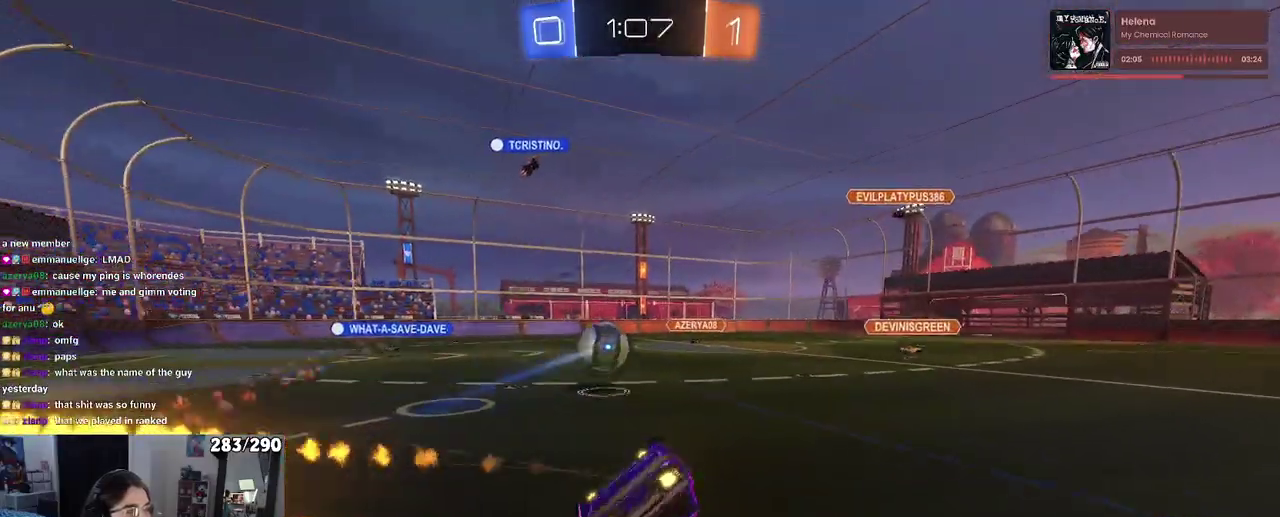
{"buttons": ["R1", "R2"], "left_stick": "down-right", "right_stick": "center"}
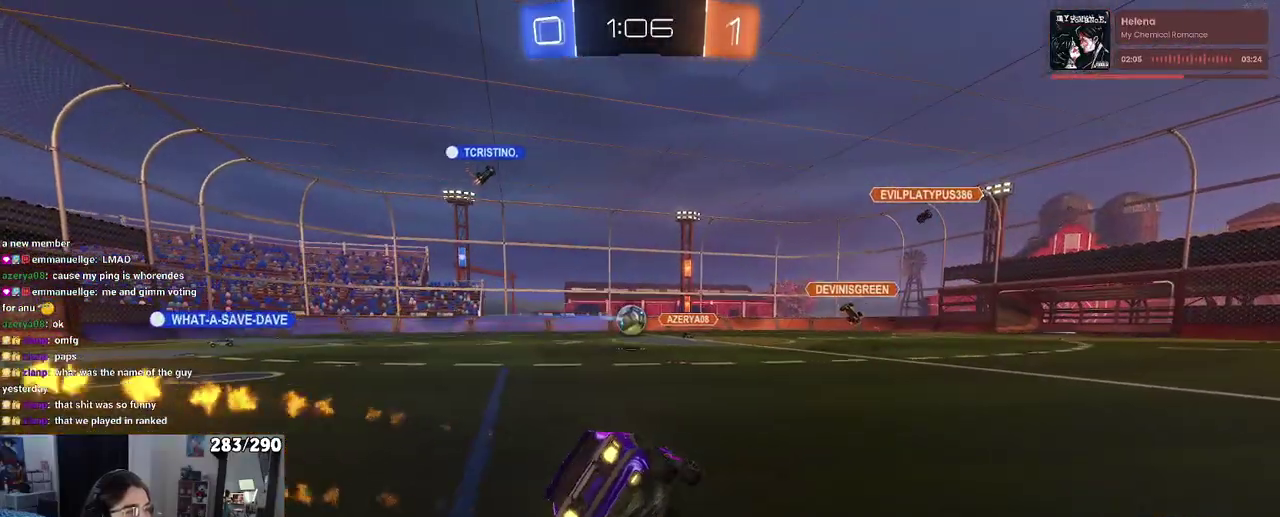
{"buttons": ["R1", "R2"], "left_stick": "center", "right_stick": "center"}
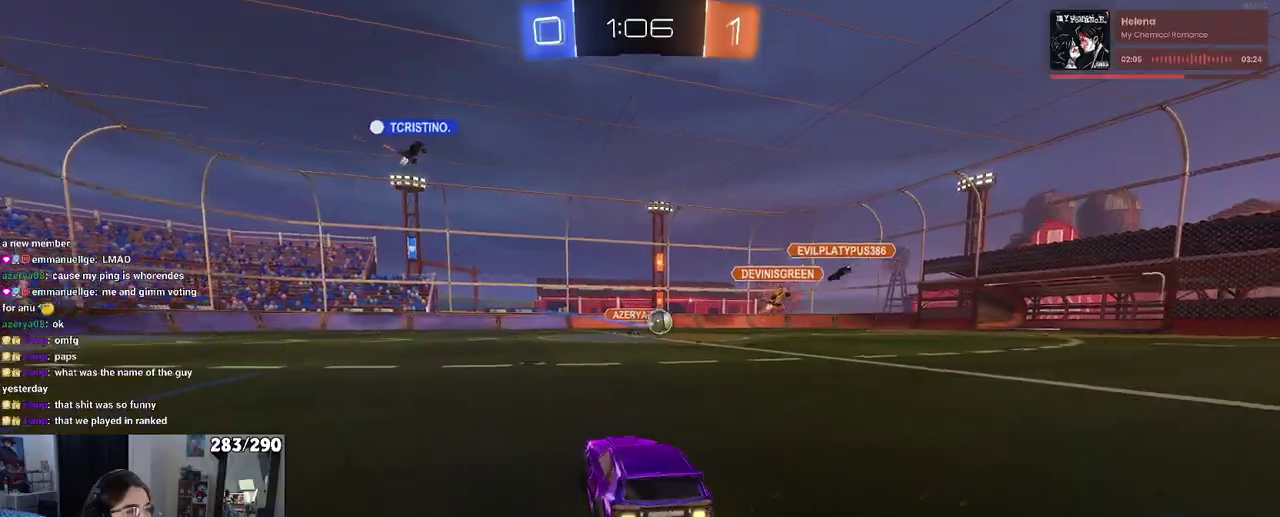
{"buttons": ["R1", "R2"], "left_stick": "up-right", "right_stick": "center"}
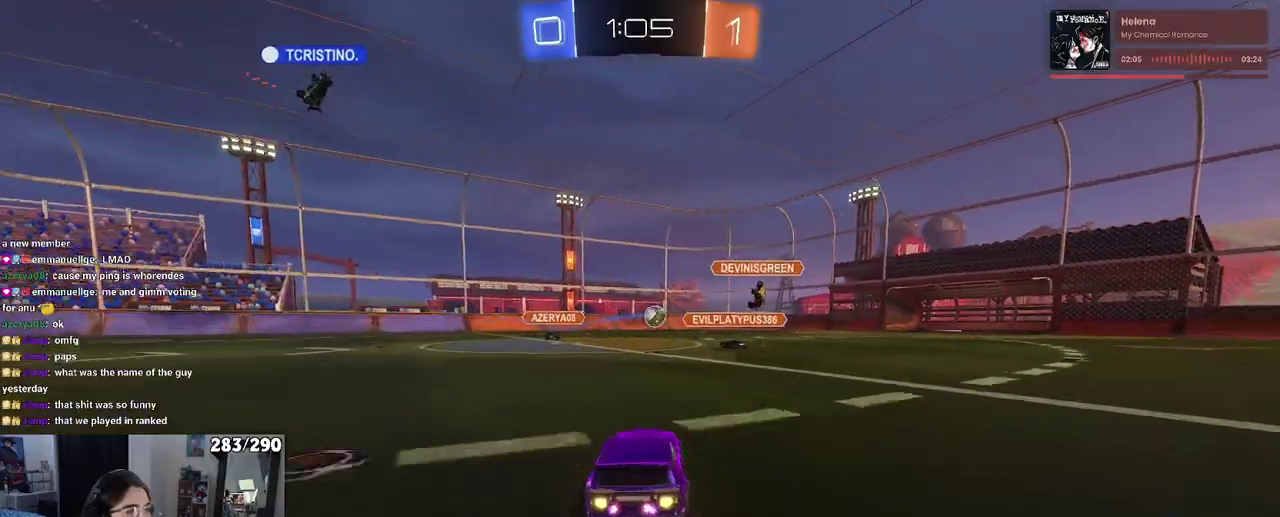
{"buttons": ["R2"], "left_stick": "center", "right_stick": "center"}
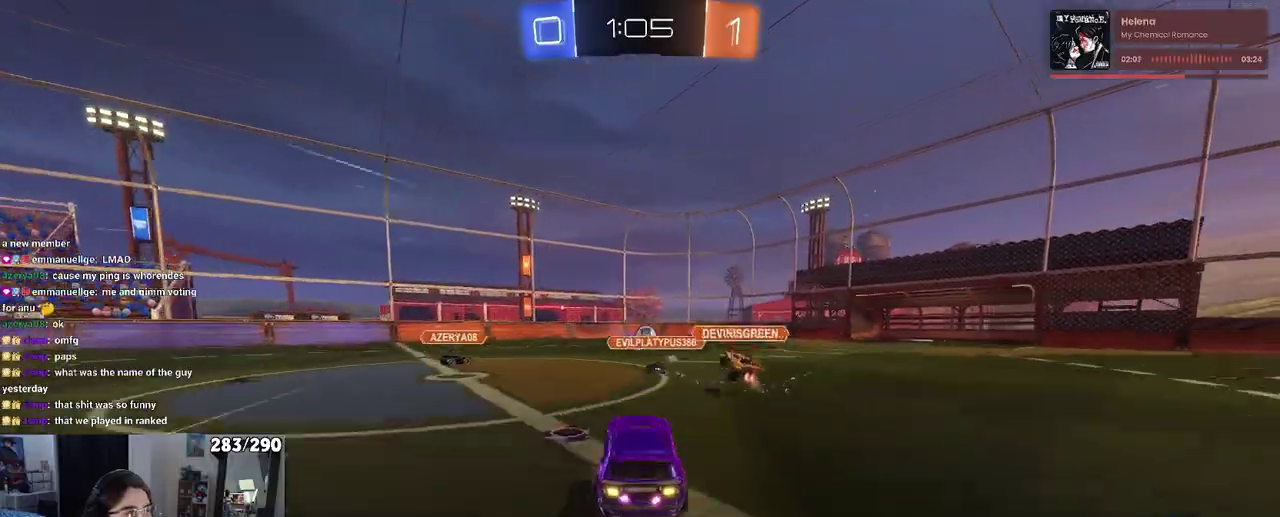
{"buttons": ["L1", "R1"], "left_stick": "center", "right_stick": "center", "events": [[33, "CROSS", "down"], [167, "R1", "down"], [167, "R2", "up"], [183, "CROSS", "up"], [183, "L1", "down"]]}
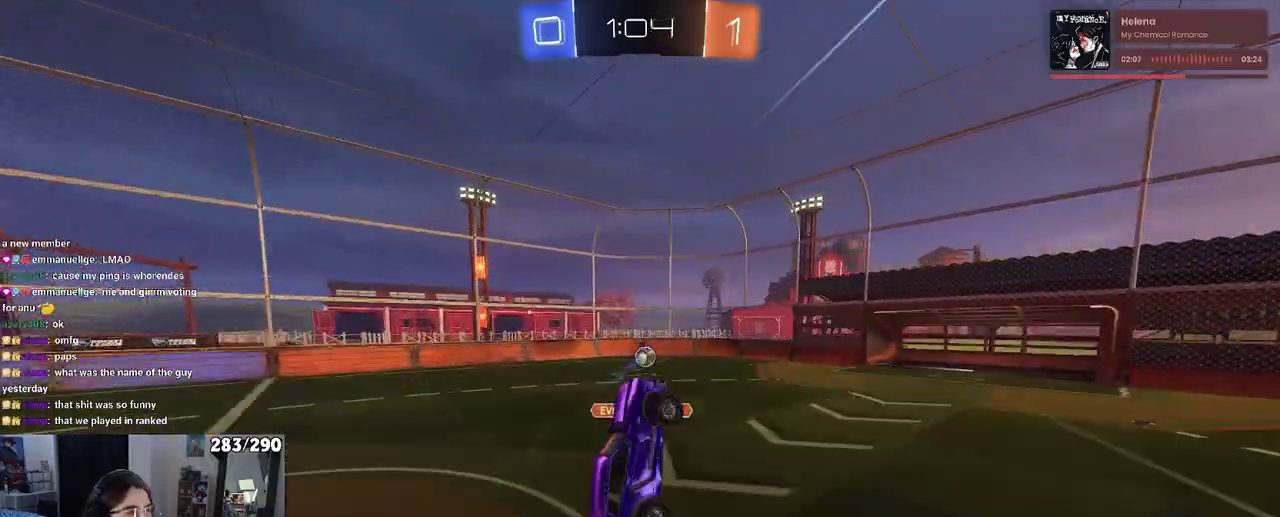
{"buttons": ["L1"], "left_stick": "right", "right_stick": "center"}
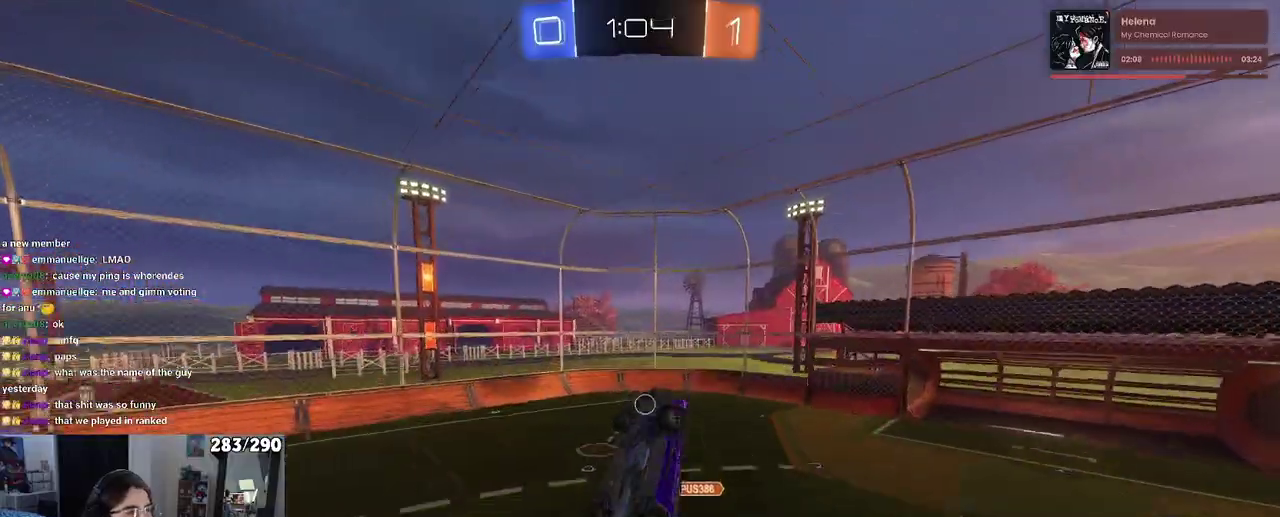
{"buttons": ["L1"], "left_stick": "up", "right_stick": "center"}
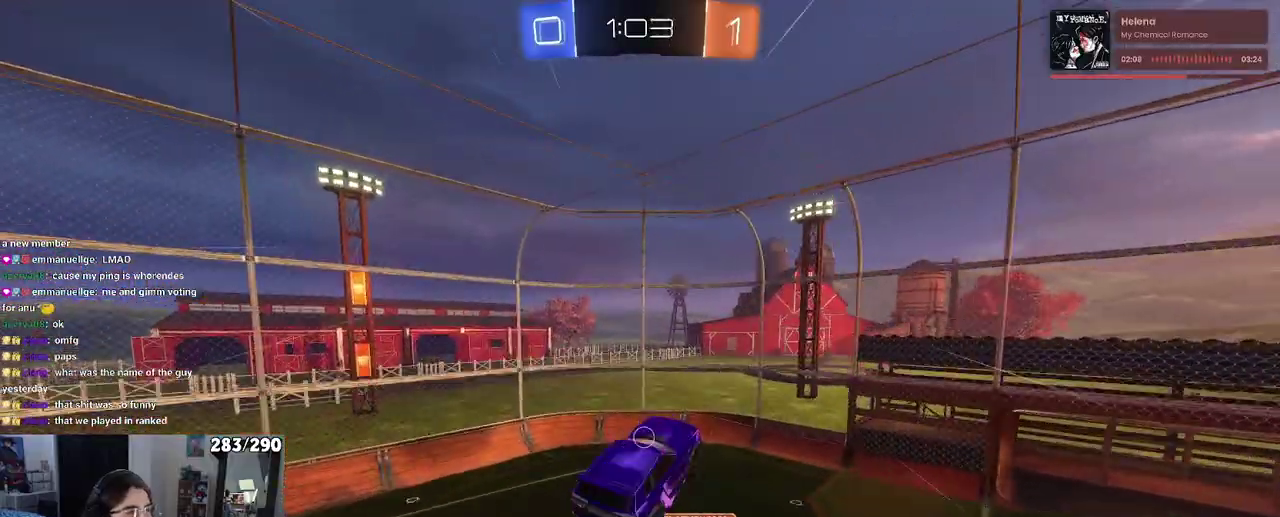
{"buttons": ["L1"], "left_stick": "right", "right_stick": "center"}
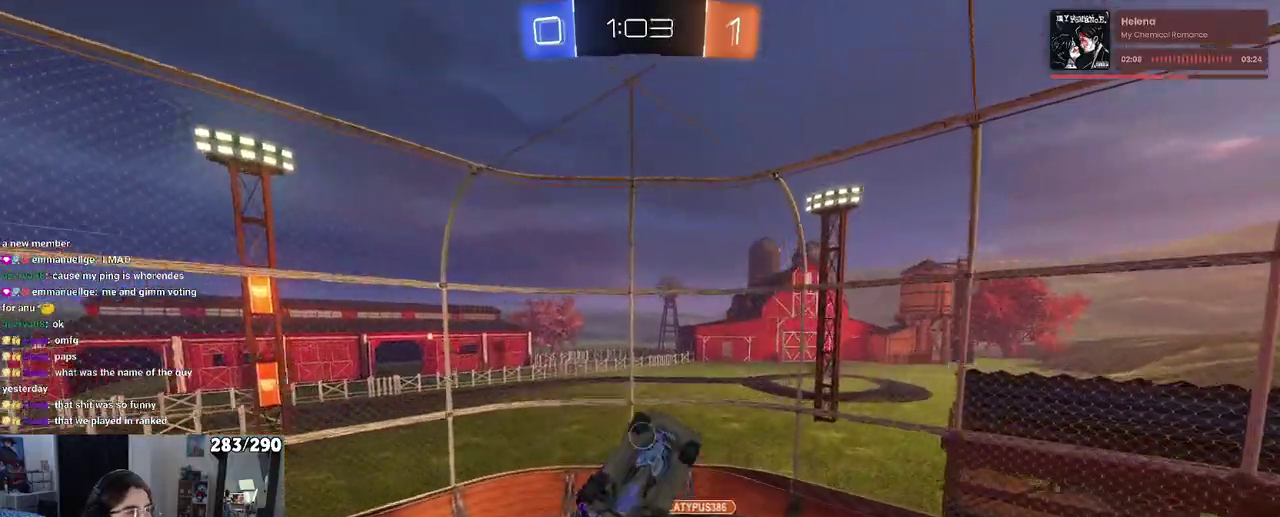
{"buttons": ["L1", "R1"], "left_stick": "down-left", "right_stick": "center"}
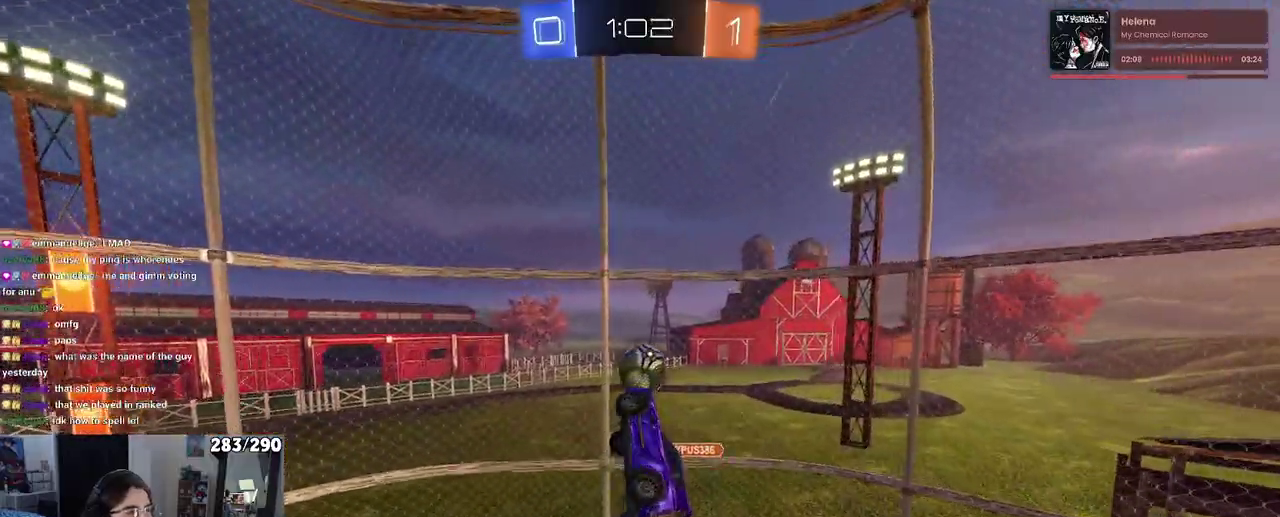
{"buttons": ["R1", "R2"], "left_stick": "left", "right_stick": "center"}
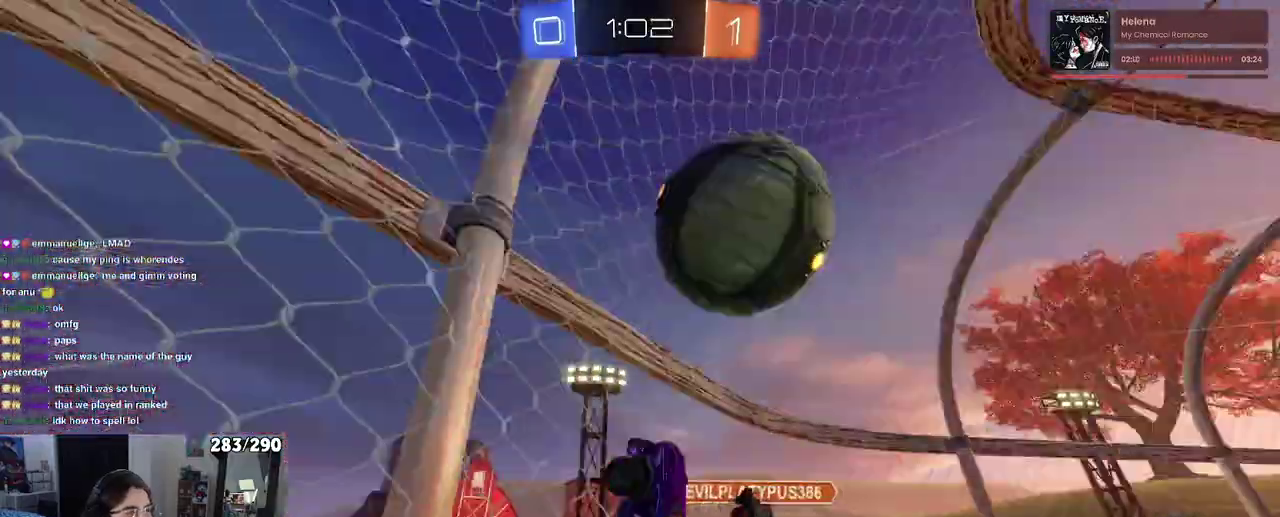
{"buttons": ["CROSS", "R2"], "left_stick": "down-right", "right_stick": "center"}
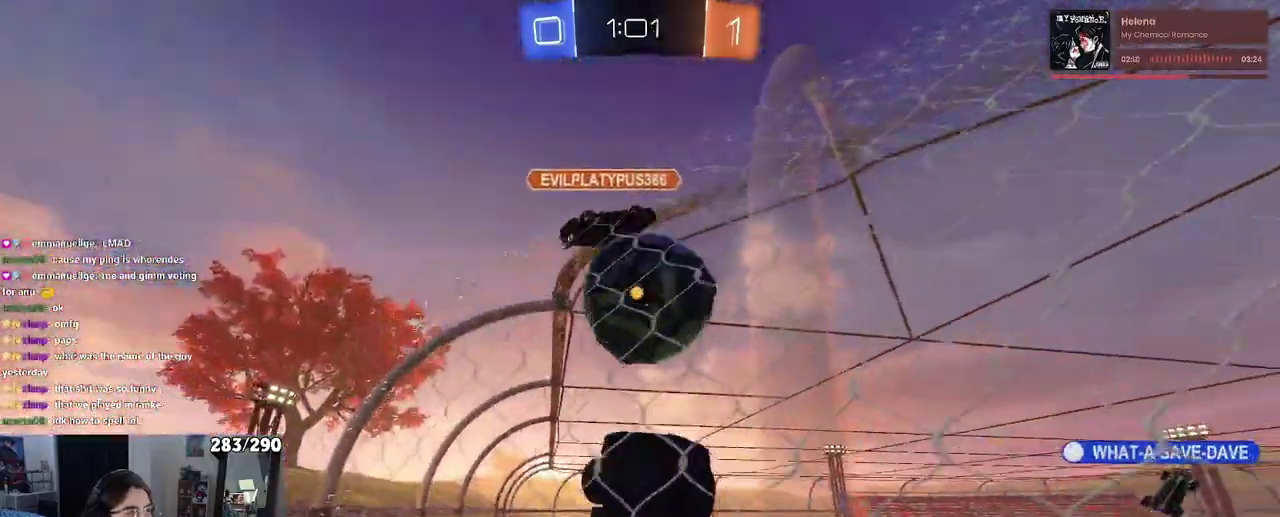
{"buttons": ["L1", "R1"], "left_stick": "up", "right_stick": "center"}
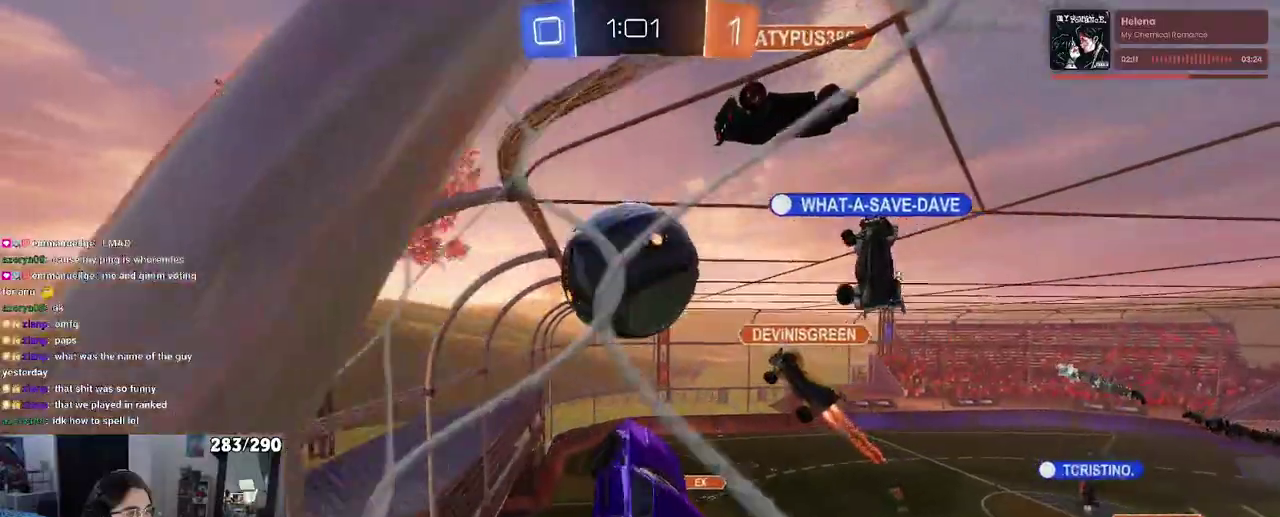
{"buttons": ["L1", "R1"], "left_stick": "down-right", "right_stick": "center"}
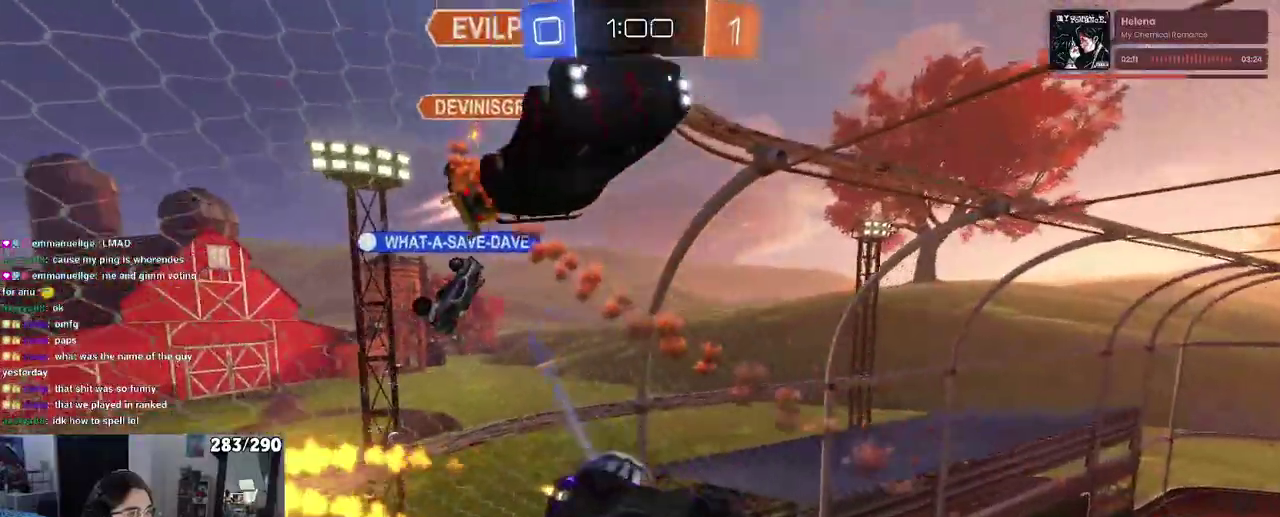
{"buttons": [], "left_stick": "up-right", "right_stick": "center"}
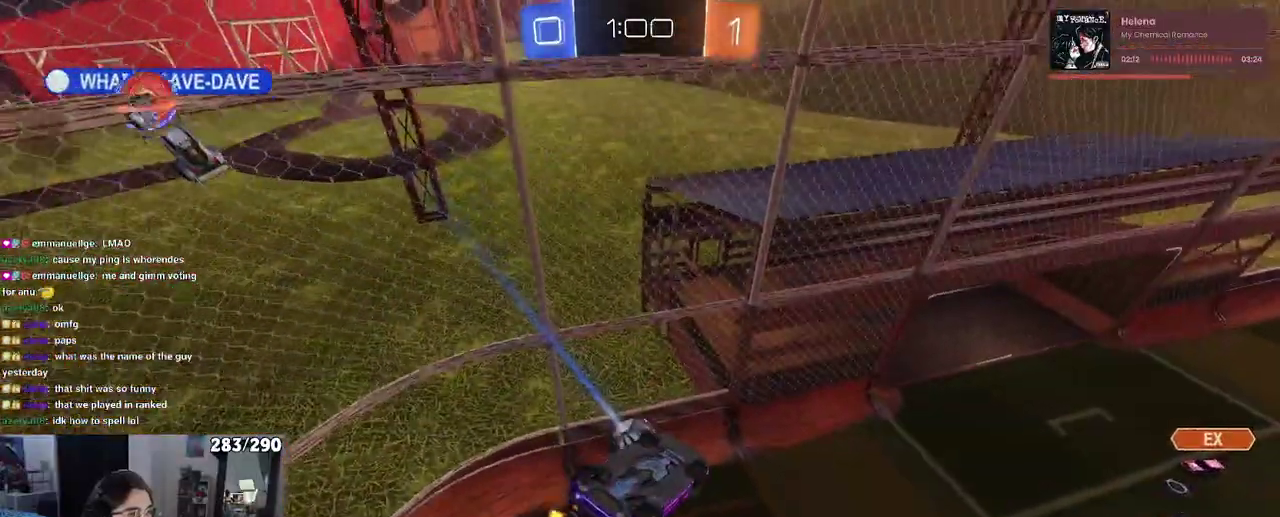
{"buttons": ["L1"], "left_stick": "down-right", "right_stick": "center"}
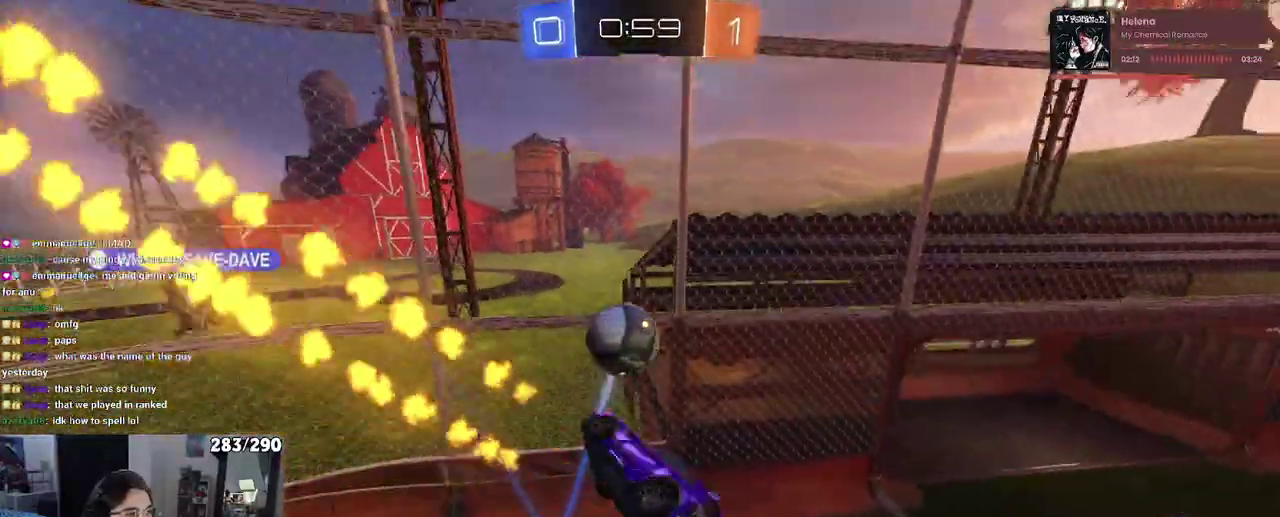
{"buttons": ["R2"], "left_stick": "center", "right_stick": "center"}
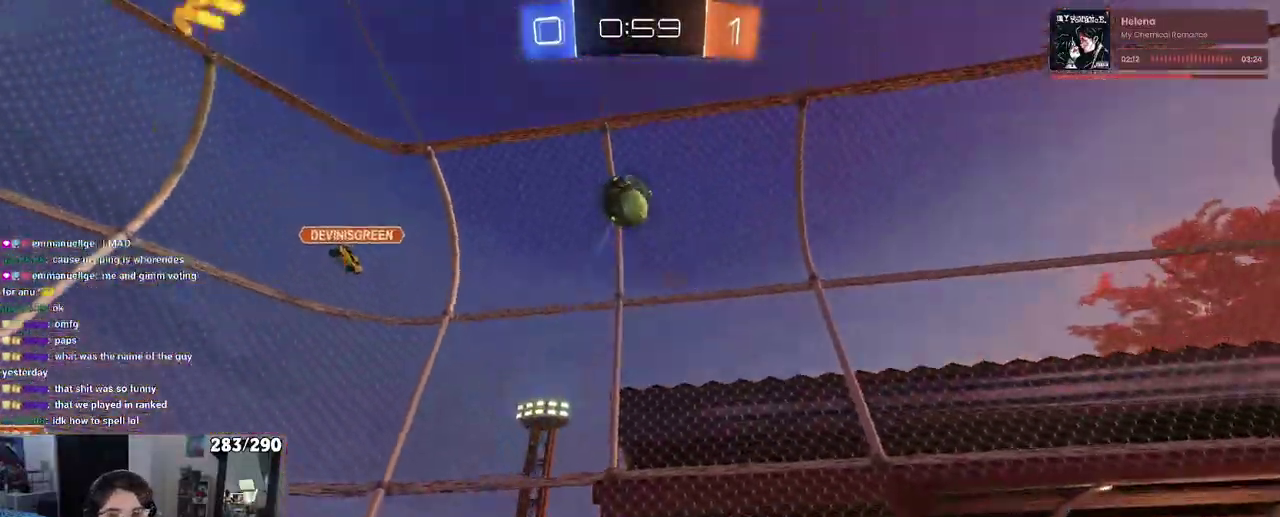
{"buttons": ["R2"], "left_stick": "right", "right_stick": "center"}
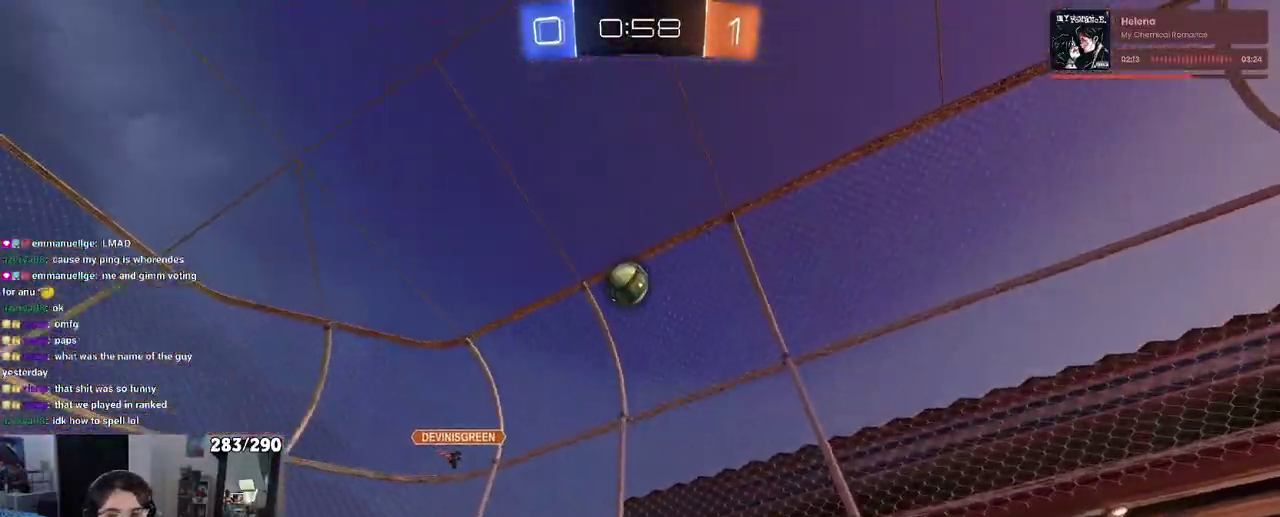
{"buttons": ["SQUARE", "R1", "R2"], "left_stick": "down", "right_stick": "center"}
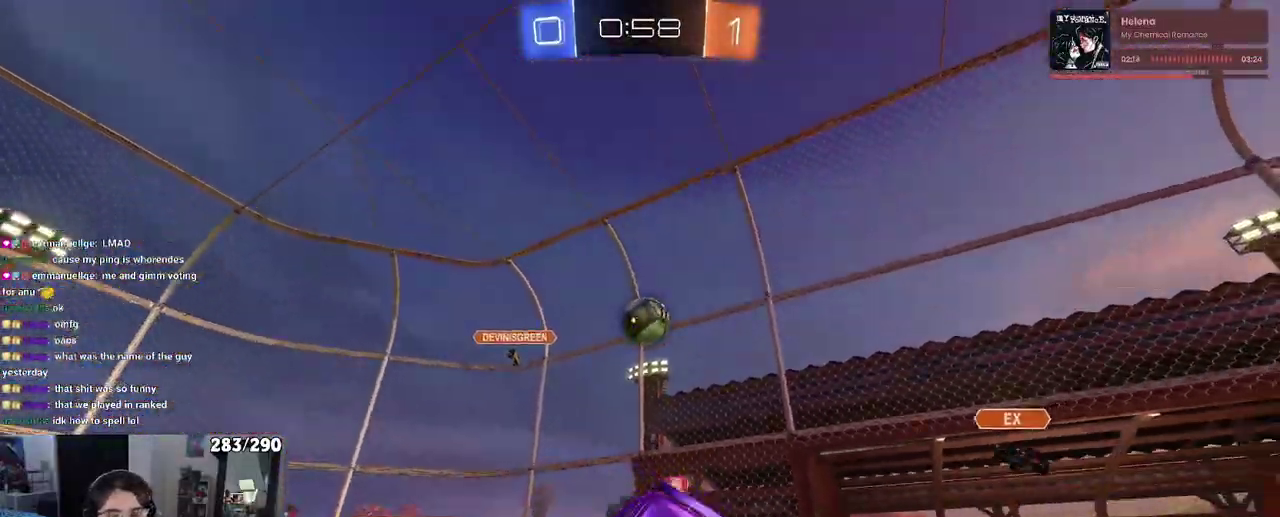
{"buttons": ["SQUARE", "R1", "R2"], "left_stick": "left", "right_stick": "center"}